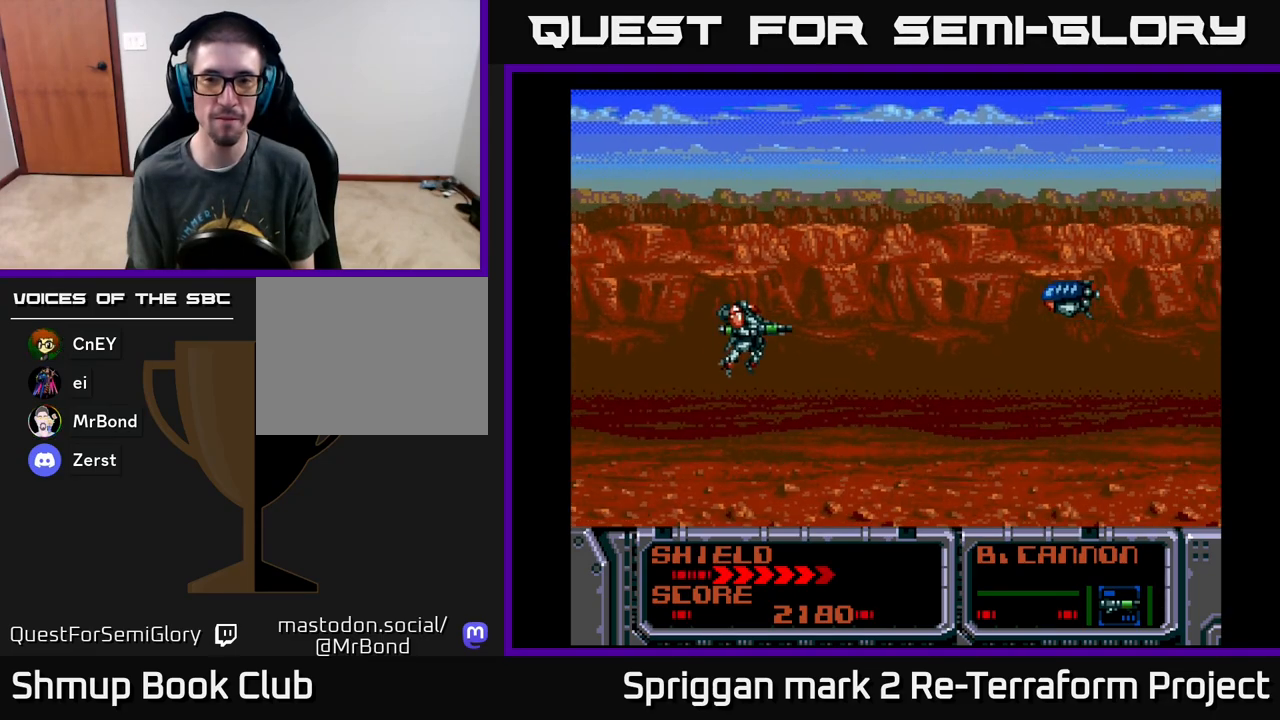
Gameplay with a controller (Xbox layout); each line is a JSON object with the inputs held at the frame after it. "events" lists button and stick changes between this image and that frame as [ms after this image, input, new state], when the widget could be followed in between. Not read: left_stick right_stick.
{"buttons": ["A", "DPAD_DOWN", "DPAD_LEFT"], "events": [[167, "DPAD_UP", "down"], [433, "DPAD_LEFT", "down"], [483, "DPAD_DOWN", "down"], [483, "DPAD_UP", "up"]]}
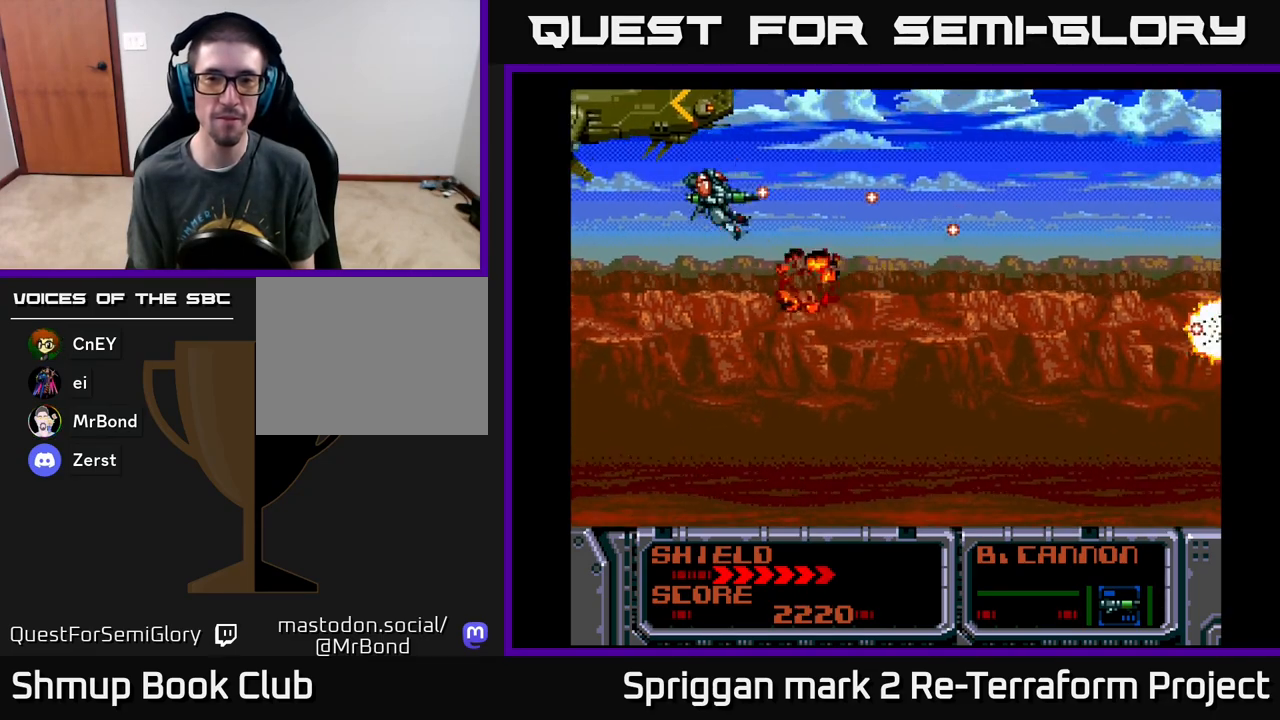
{"buttons": ["DPAD_RIGHT"], "events": [[17, "DPAD_LEFT", "up"], [117, "A", "up"], [283, "DPAD_RIGHT", "down"], [300, "DPAD_DOWN", "up"], [317, "DPAD_RIGHT", "up"], [350, "DPAD_UP", "down"], [417, "DPAD_RIGHT", "down"], [433, "DPAD_UP", "up"]]}
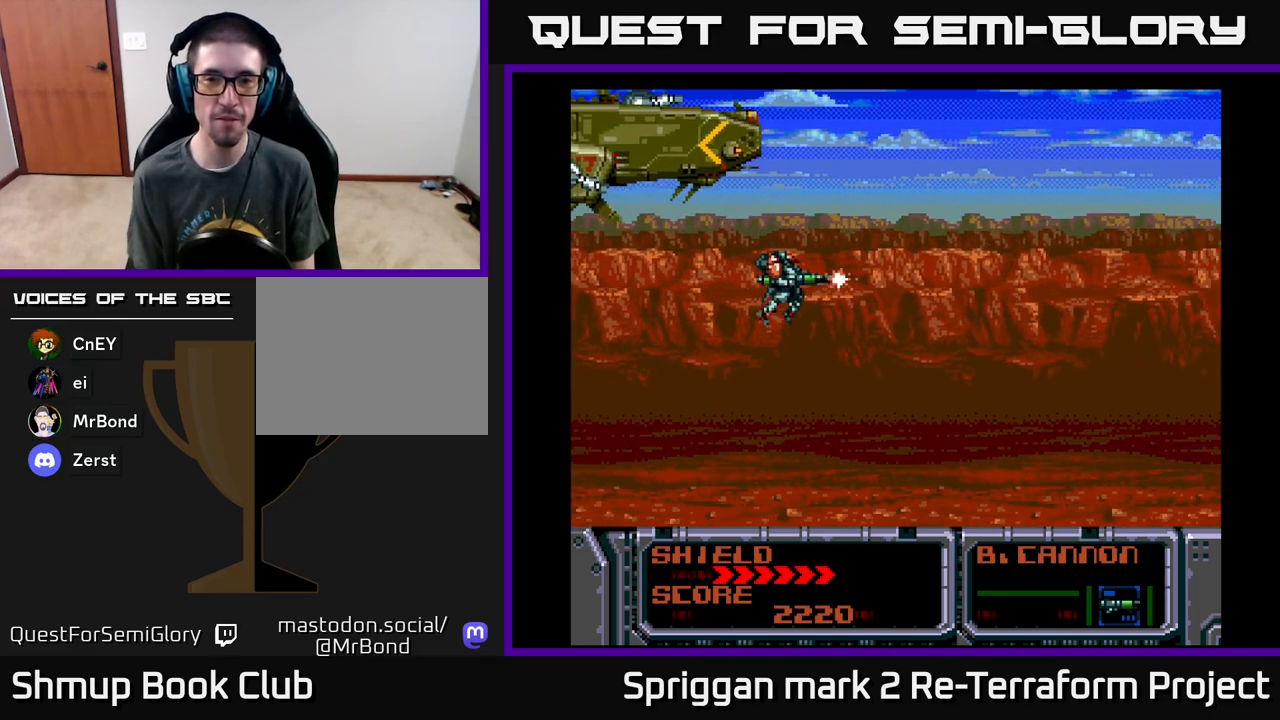
{"buttons": [], "events": [[17, "A", "down"], [17, "DPAD_RIGHT", "up"], [350, "A", "up"]]}
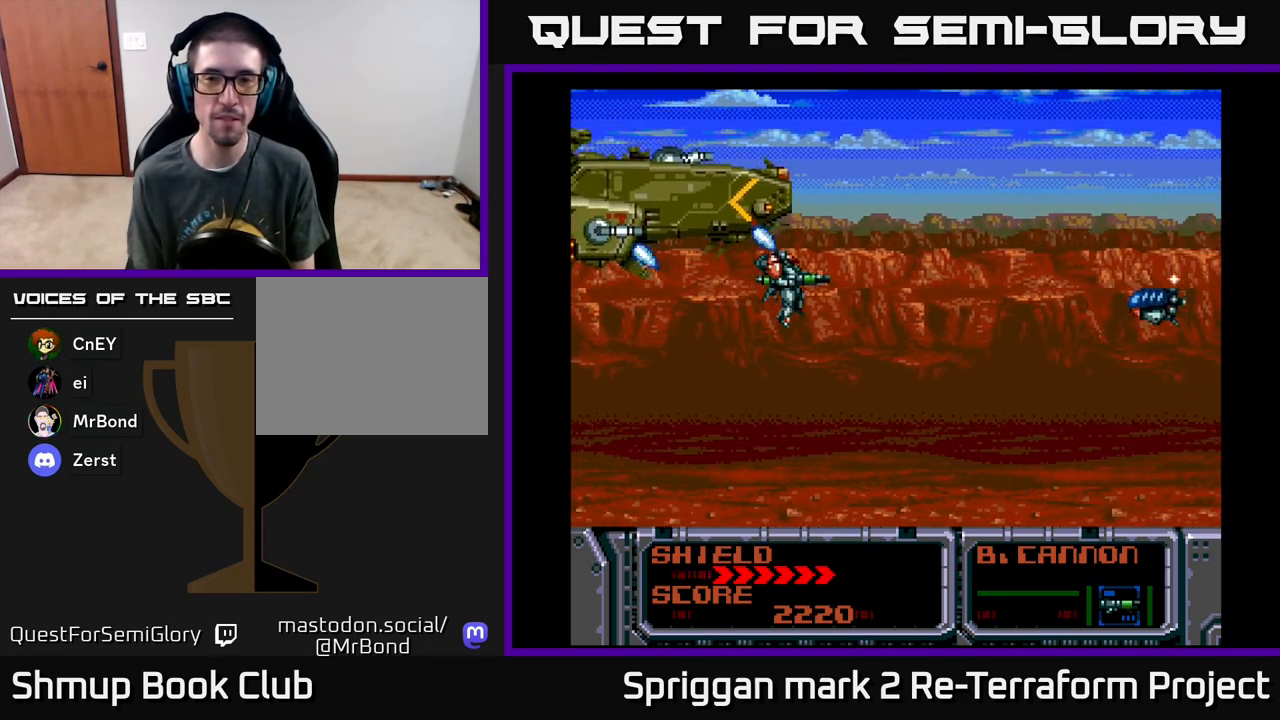
{"buttons": ["A", "DPAD_LEFT"], "events": [[200, "A", "down"], [267, "DPAD_DOWN", "down"], [400, "DPAD_DOWN", "up"], [400, "DPAD_LEFT", "down"]]}
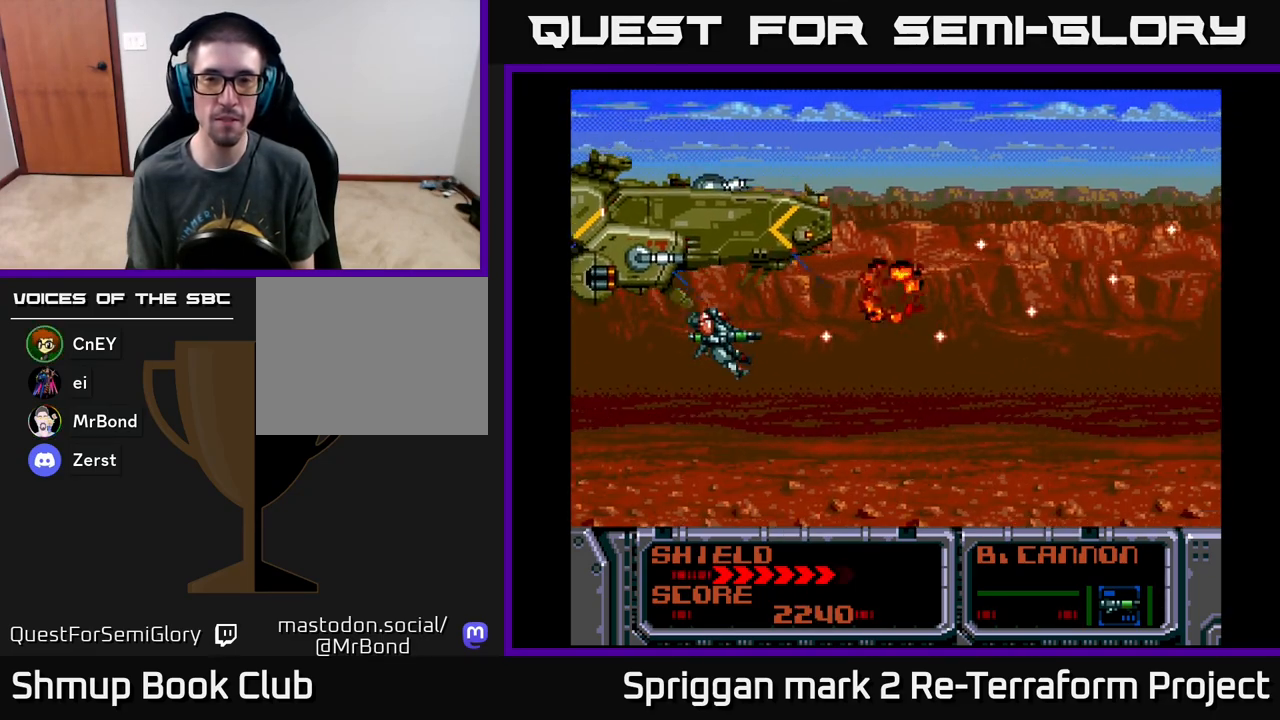
{"buttons": ["A"], "events": [[33, "DPAD_UP", "down"], [50, "A", "up"], [83, "DPAD_LEFT", "up"], [167, "DPAD_UP", "up"], [450, "A", "down"]]}
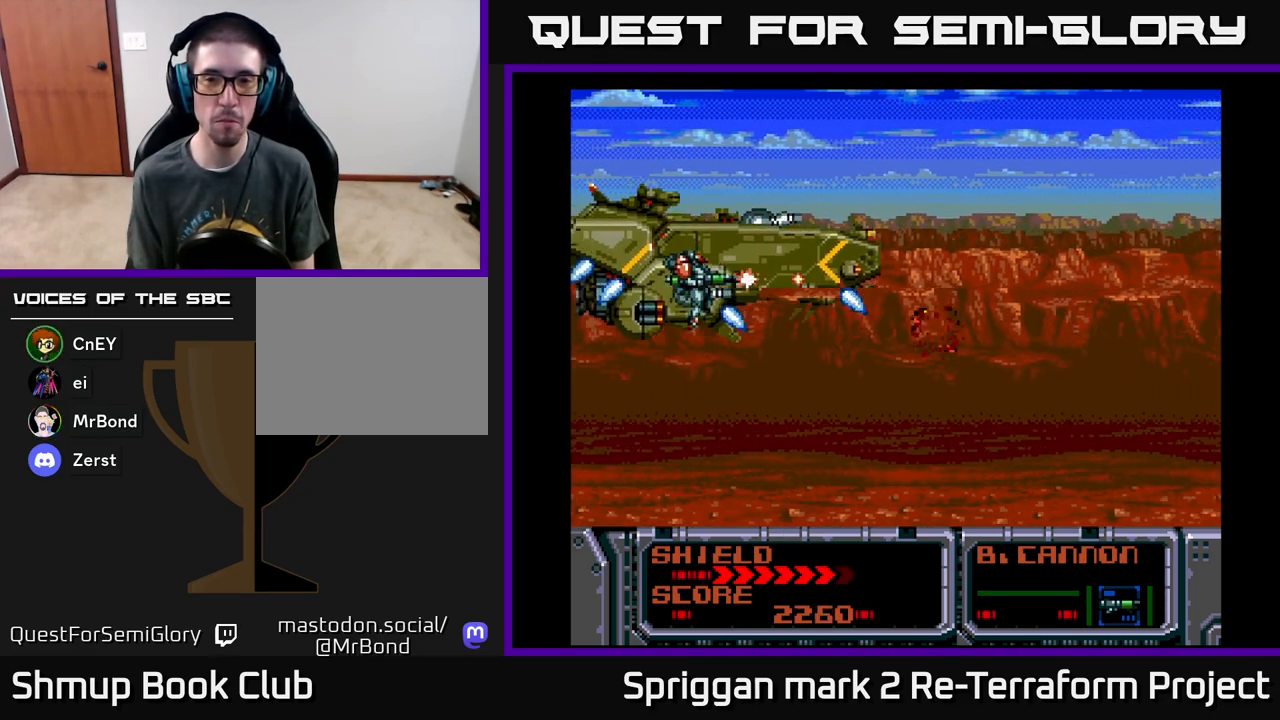
{"buttons": ["A", "DPAD_UP"], "events": [[67, "DPAD_DOWN", "down"], [233, "DPAD_DOWN", "up"], [467, "DPAD_UP", "down"]]}
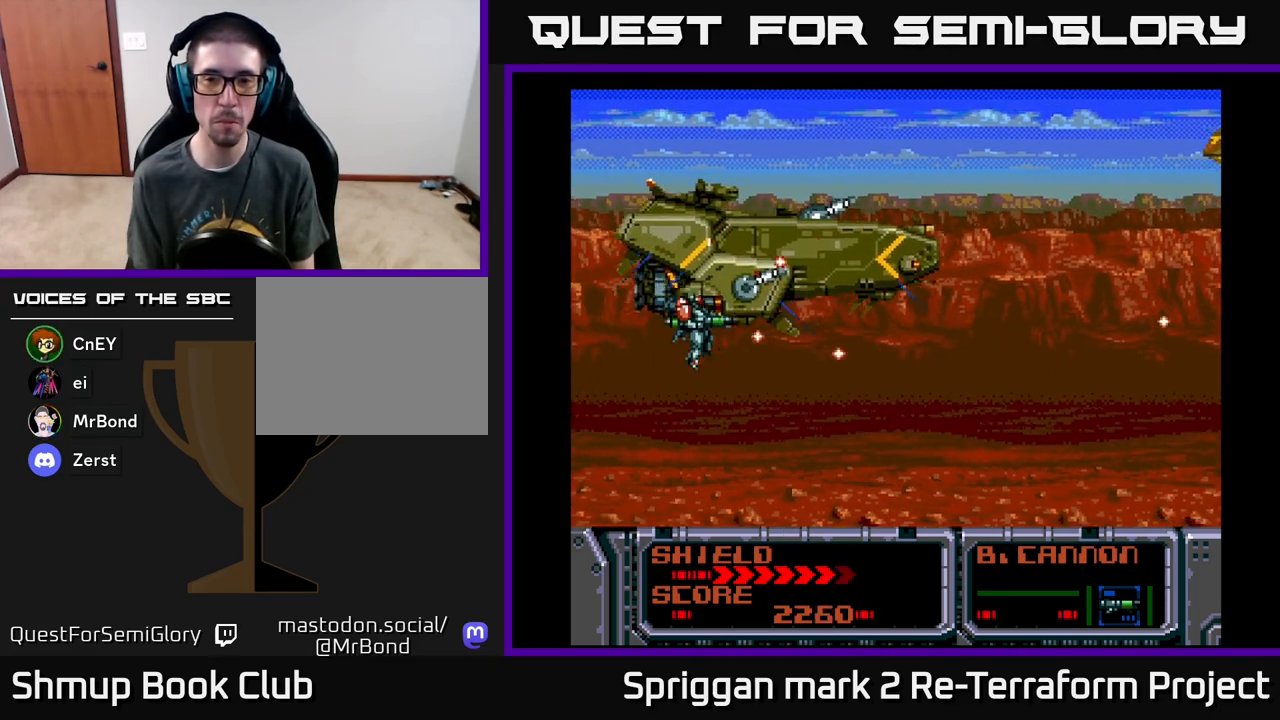
{"buttons": ["A", "DPAD_DOWN"], "events": [[333, "DPAD_RIGHT", "down"], [350, "DPAD_UP", "up"], [417, "DPAD_DOWN", "down"], [433, "DPAD_RIGHT", "up"]]}
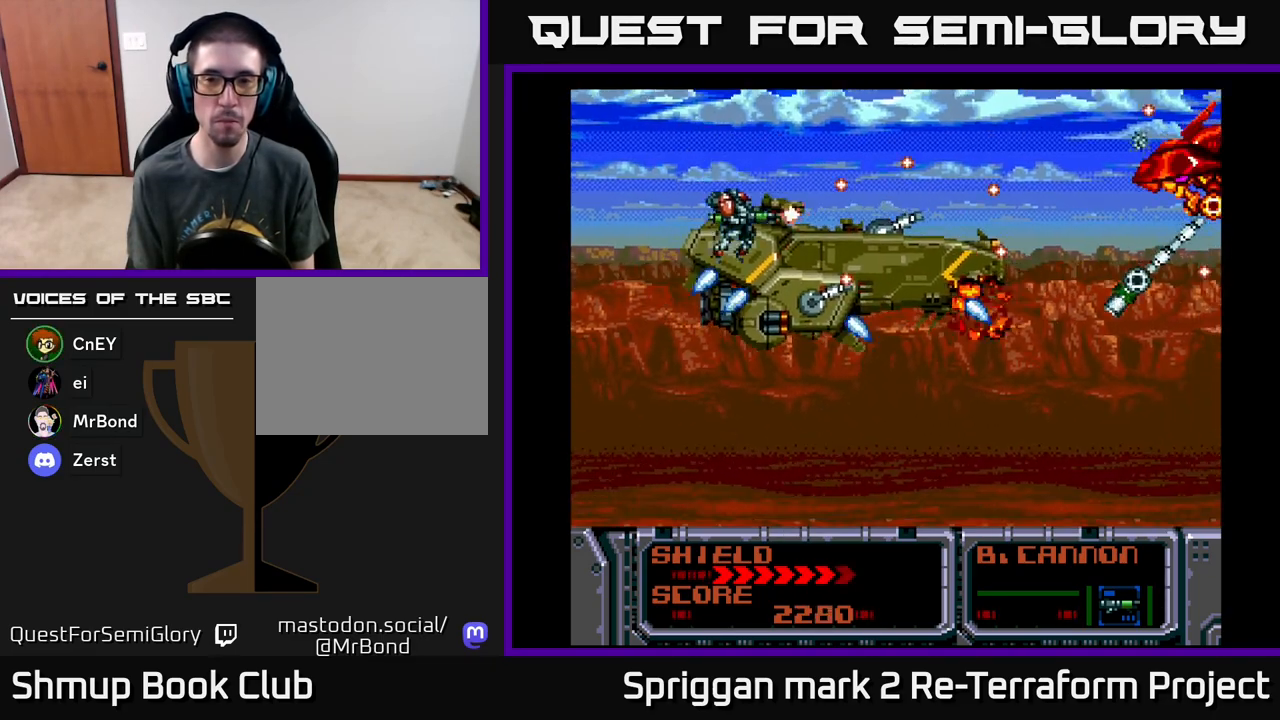
{"buttons": ["A"], "events": [[133, "DPAD_DOWN", "up"], [133, "DPAD_RIGHT", "down"], [183, "DPAD_RIGHT", "up"], [183, "DPAD_UP", "down"], [267, "DPAD_RIGHT", "down"], [317, "DPAD_UP", "up"], [483, "DPAD_RIGHT", "up"]]}
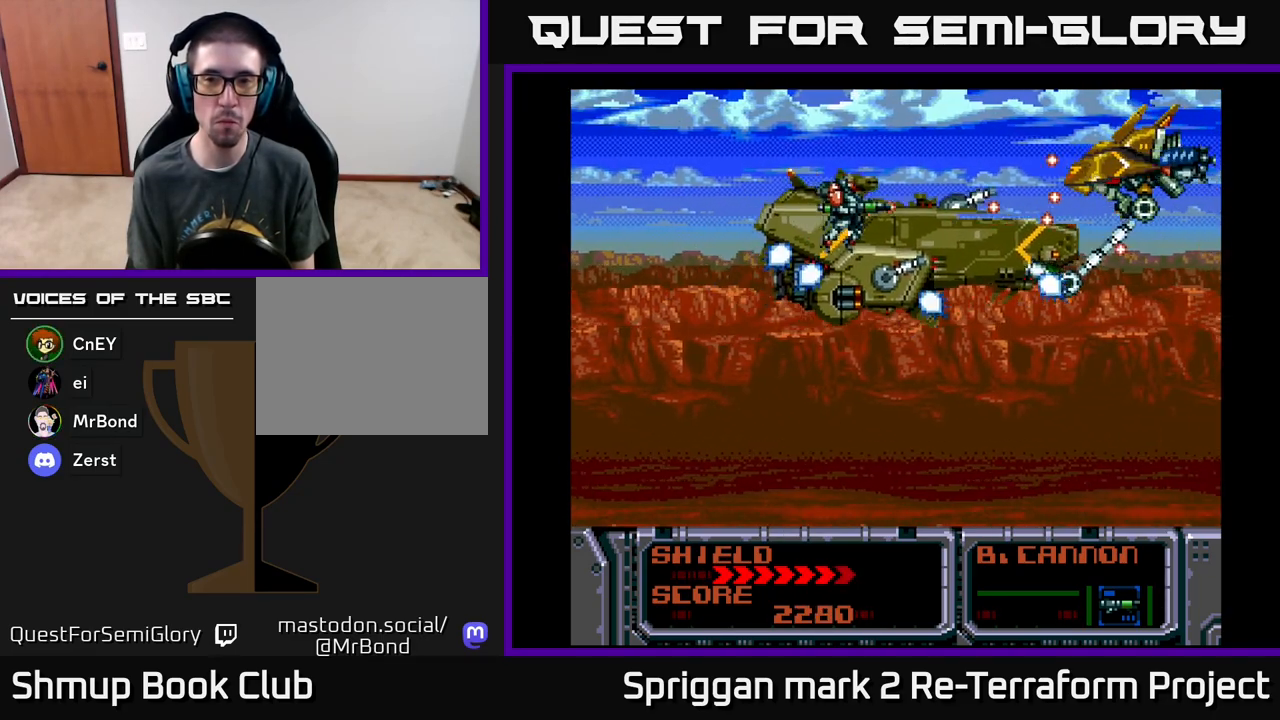
{"buttons": ["A"], "events": []}
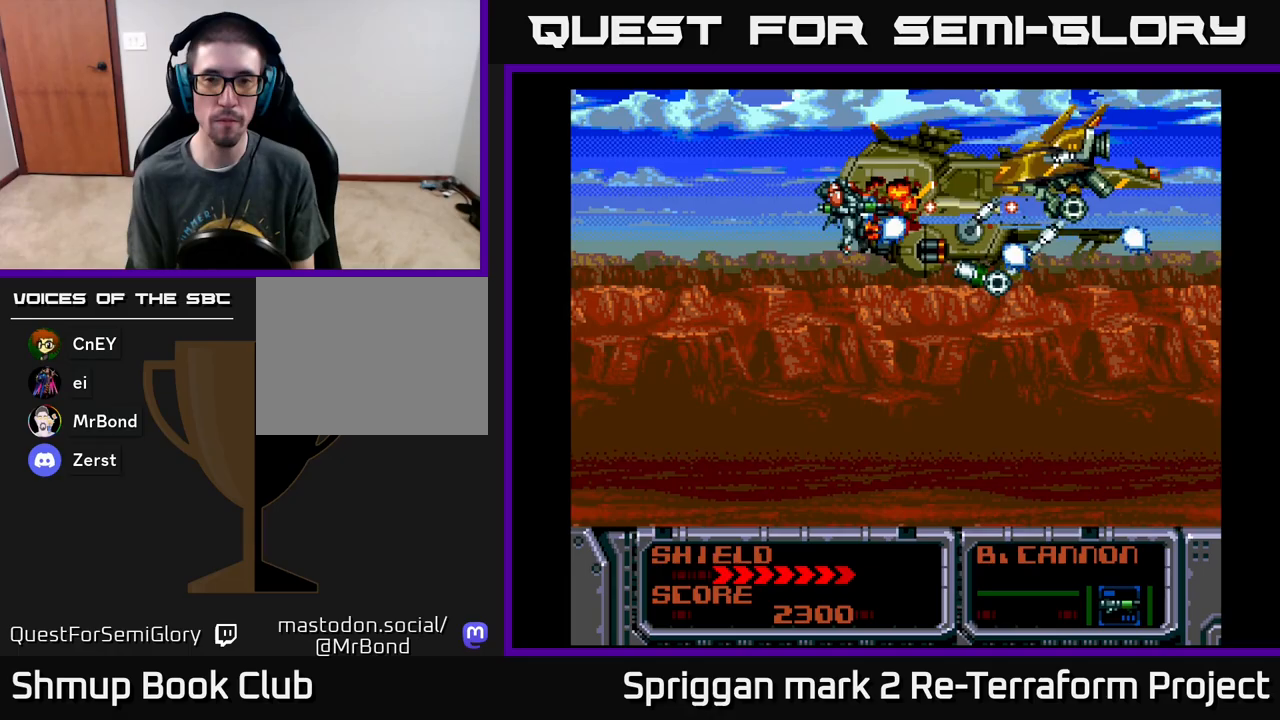
{"buttons": ["A"], "events": [[67, "DPAD_LEFT", "down"], [300, "DPAD_LEFT", "up"]]}
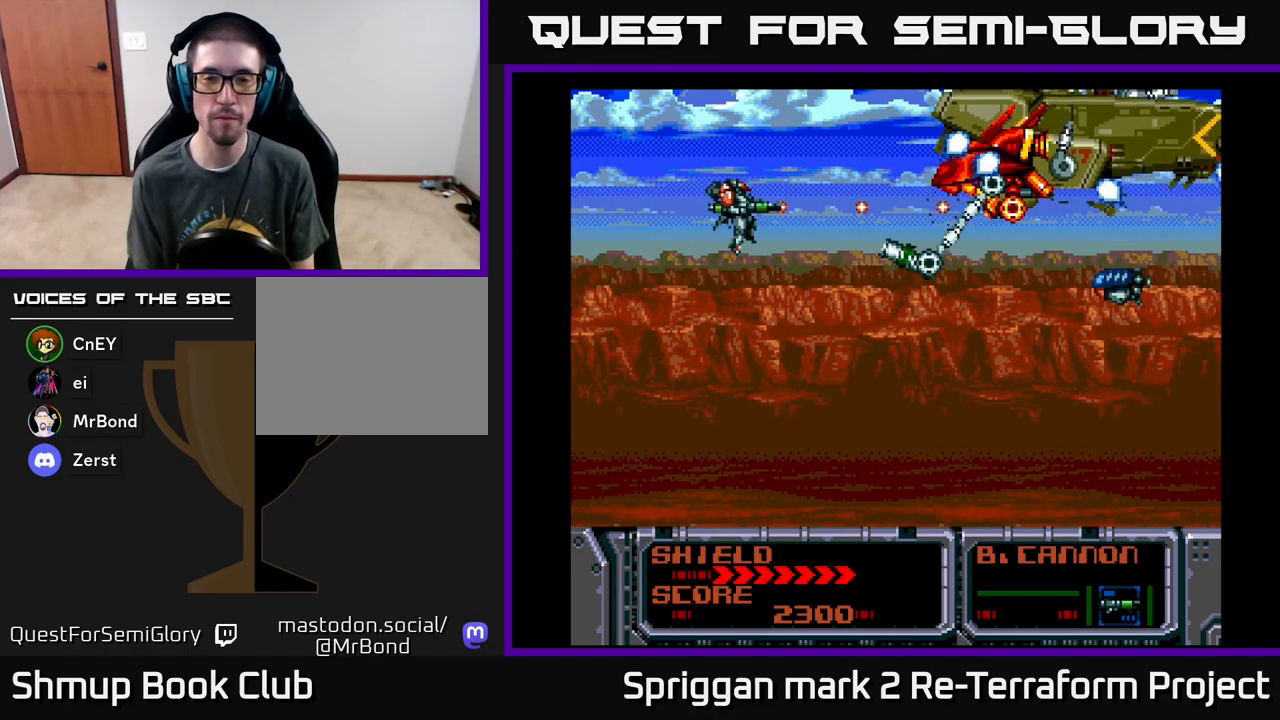
{"buttons": ["A", "DPAD_UP", "DPAD_LEFT"], "events": [[183, "DPAD_DOWN", "down"], [367, "DPAD_DOWN", "up"], [367, "DPAD_RIGHT", "down"], [400, "DPAD_RIGHT", "up"], [400, "DPAD_UP", "down"], [467, "DPAD_LEFT", "down"]]}
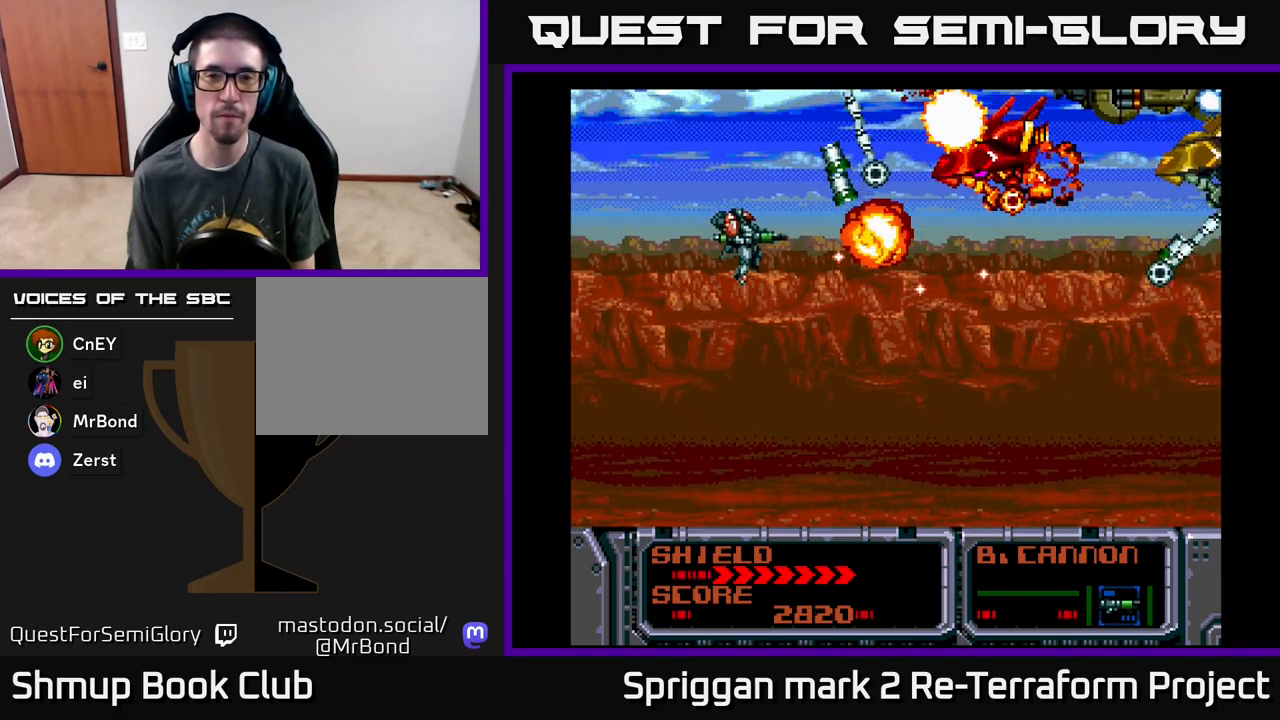
{"buttons": ["A", "DPAD_RIGHT"], "events": [[233, "DPAD_LEFT", "up"], [250, "DPAD_UP", "up"], [267, "DPAD_DOWN", "down"], [300, "DPAD_RIGHT", "down"], [417, "DPAD_DOWN", "up"]]}
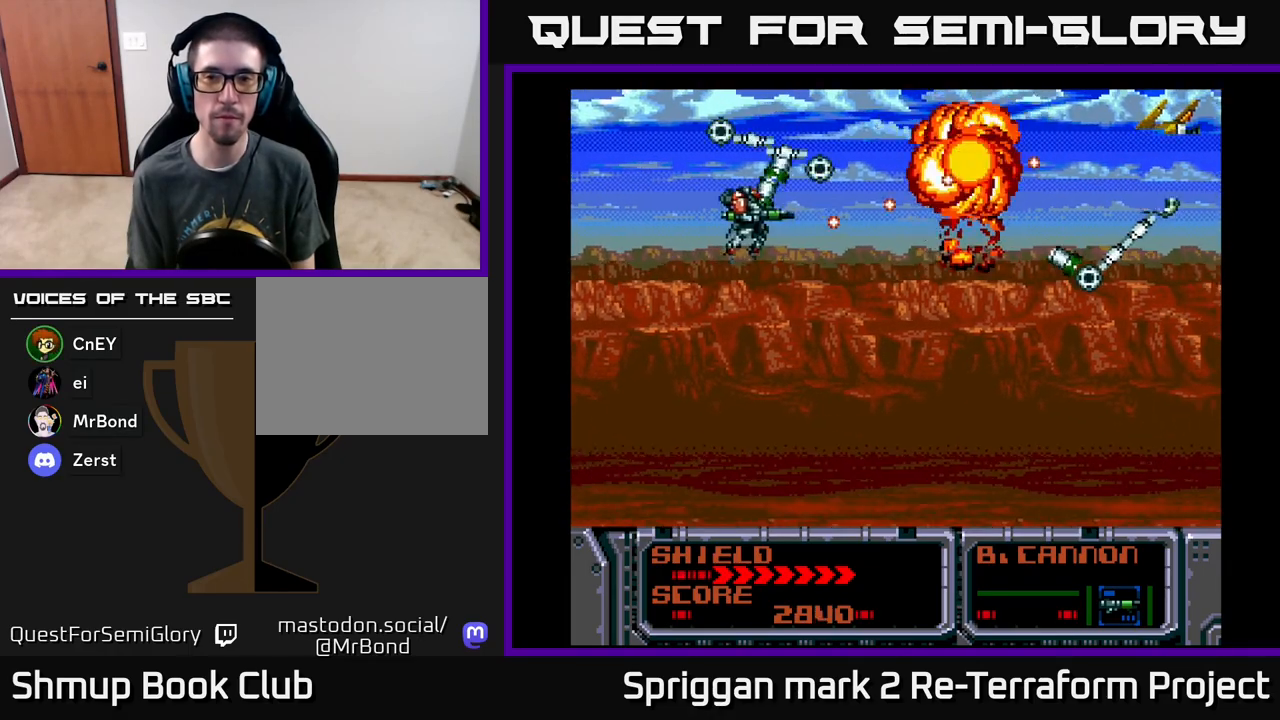
{"buttons": ["A"], "events": [[133, "DPAD_RIGHT", "up"]]}
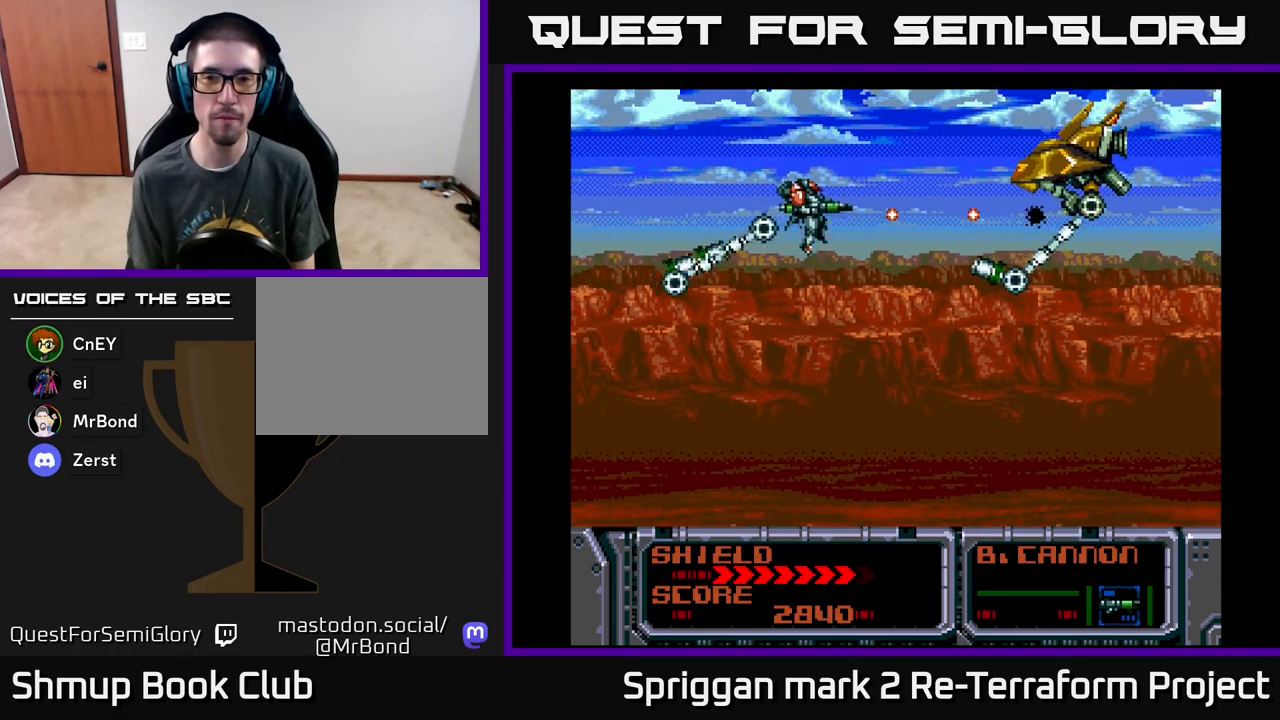
{"buttons": ["A"], "events": [[17, "DPAD_UP", "down"], [50, "DPAD_LEFT", "down"], [50, "DPAD_UP", "up"], [83, "DPAD_LEFT", "up"]]}
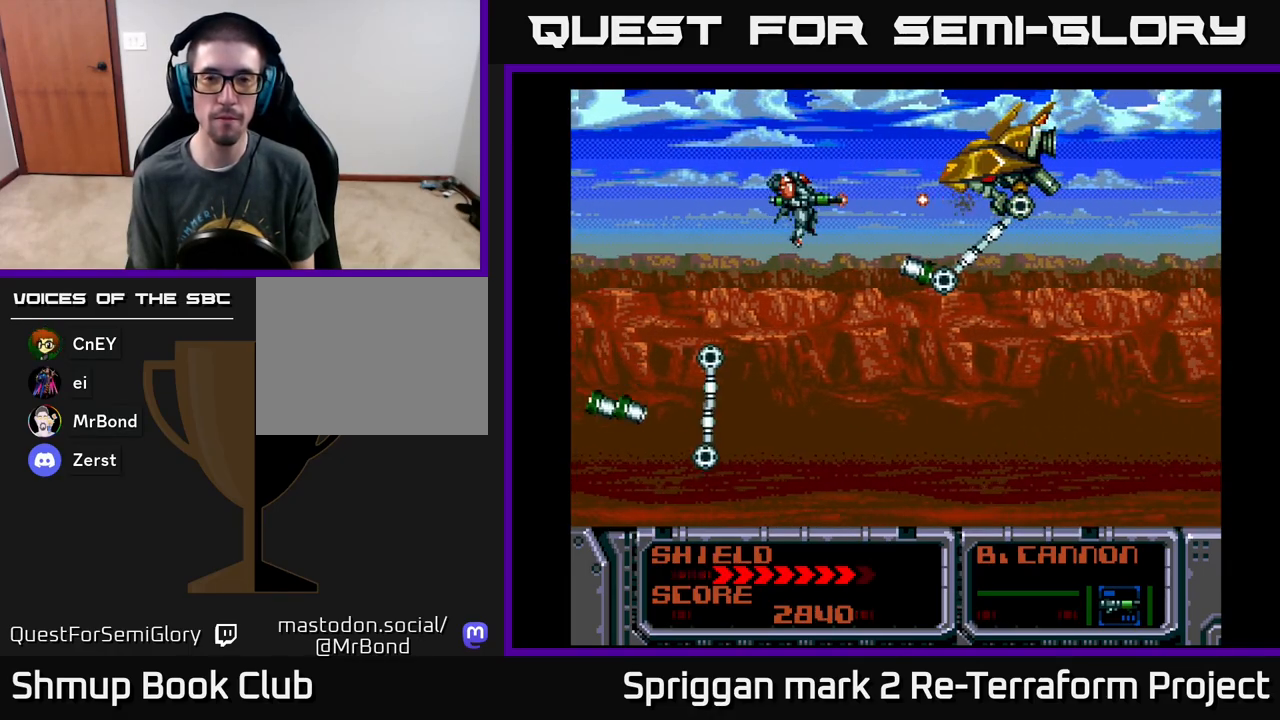
{"buttons": ["A", "DPAD_LEFT"], "events": [[350, "DPAD_LEFT", "down"]]}
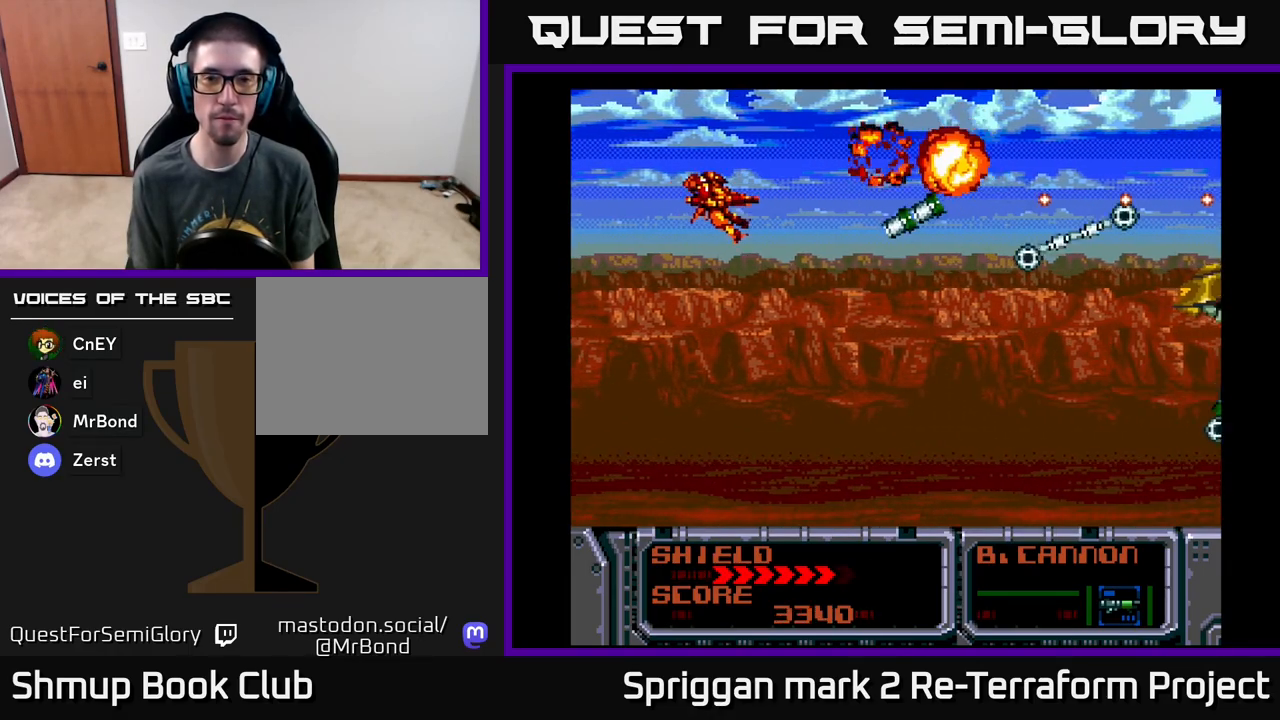
{"buttons": ["A", "DPAD_UP"]}
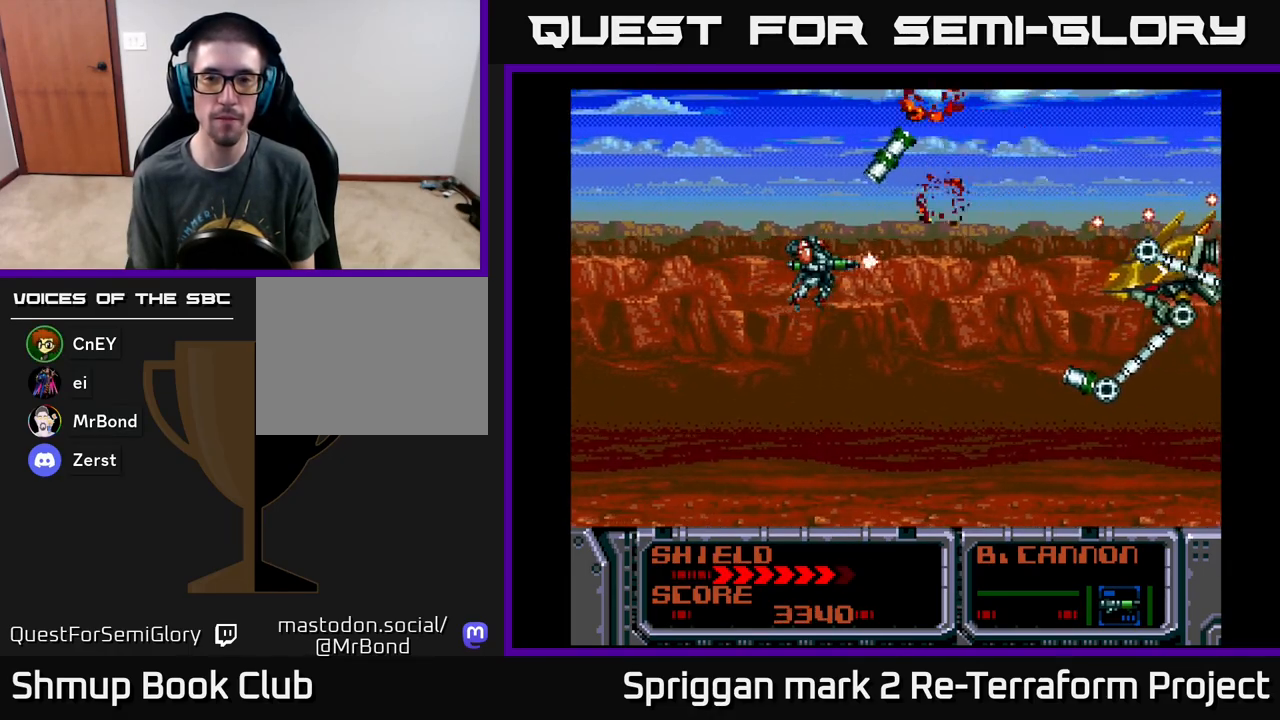
{"buttons": ["A"], "events": [[17, "DPAD_UP", "up"]]}
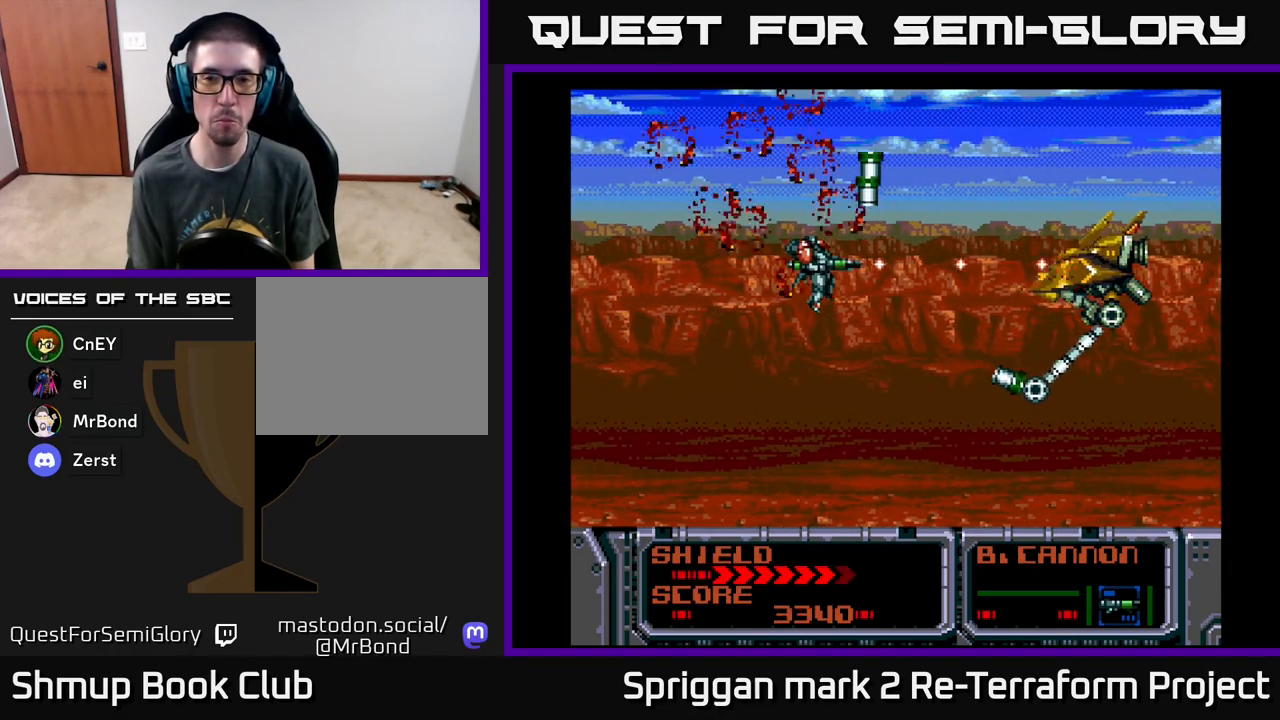
{"buttons": ["A"], "events": []}
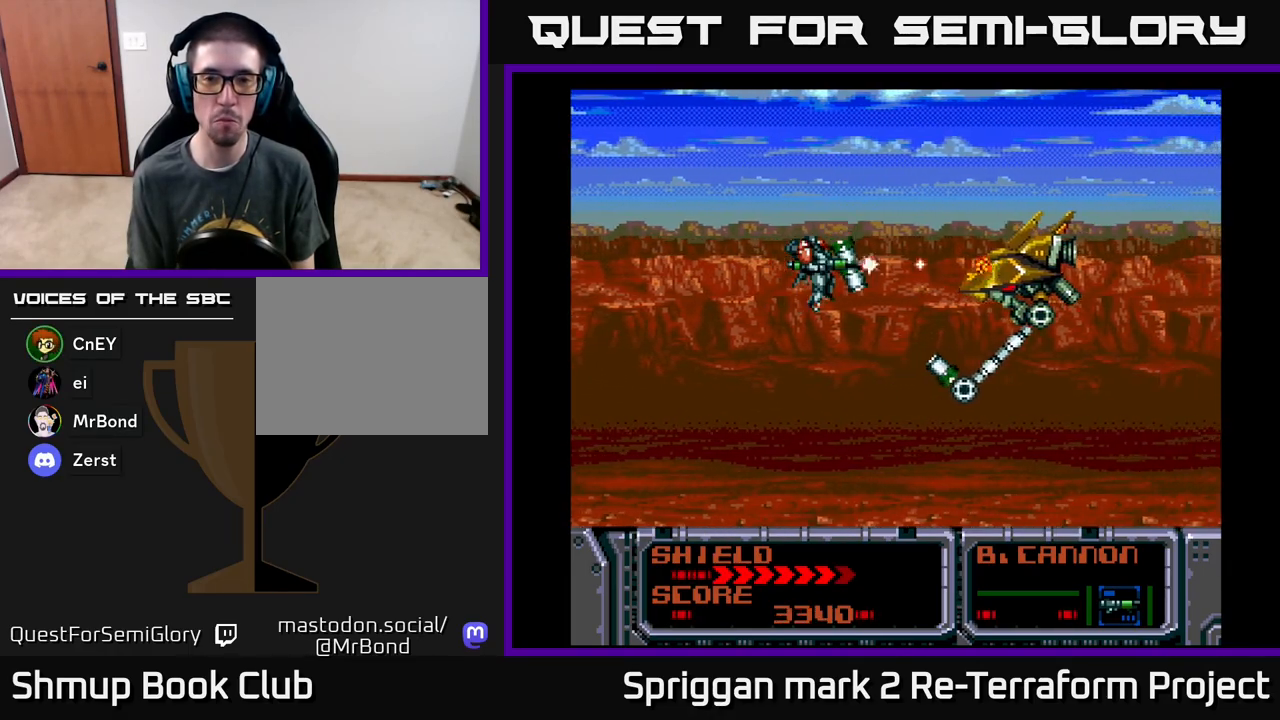
{"buttons": ["A", "DPAD_DOWN"], "events": [[83, "DPAD_LEFT", "down"], [450, "DPAD_DOWN", "down"], [467, "DPAD_LEFT", "up"]]}
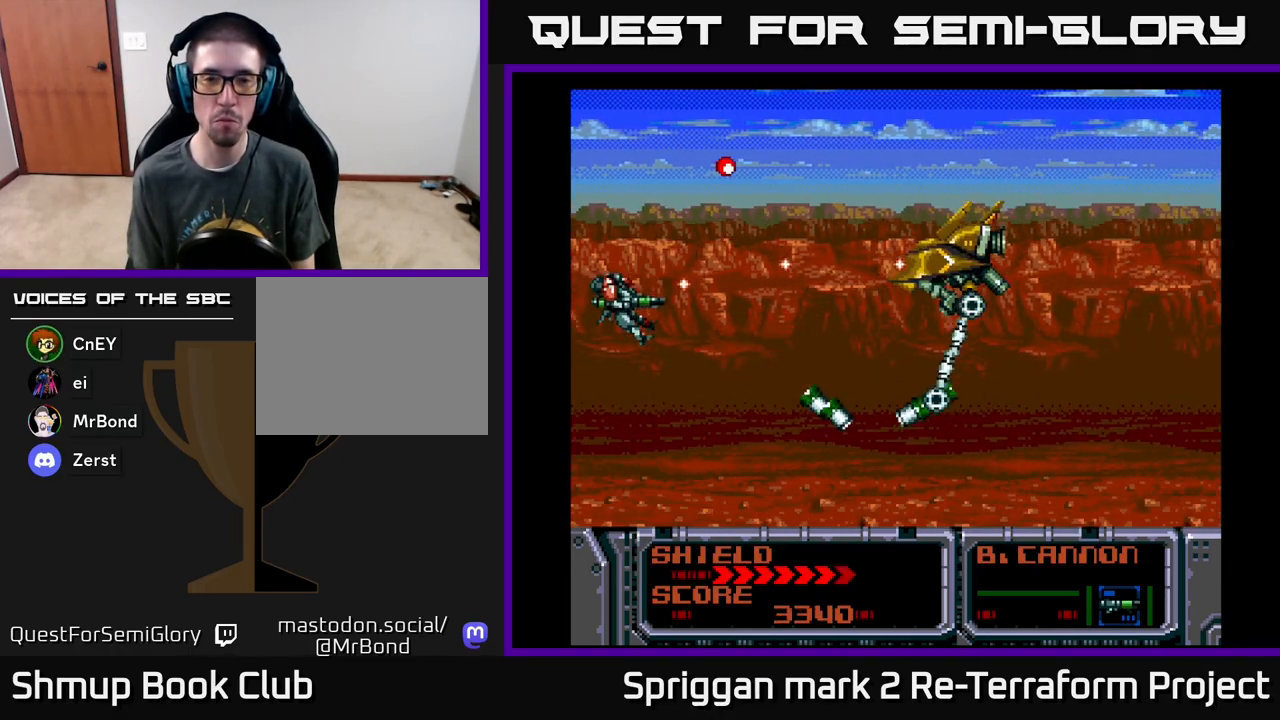
{"buttons": [], "events": [[50, "DPAD_RIGHT", "down"], [83, "DPAD_DOWN", "up"], [100, "DPAD_UP", "down"], [117, "DPAD_RIGHT", "up"], [183, "DPAD_RIGHT", "down"], [233, "DPAD_UP", "up"], [417, "DPAD_RIGHT", "up"], [483, "A", "up"]]}
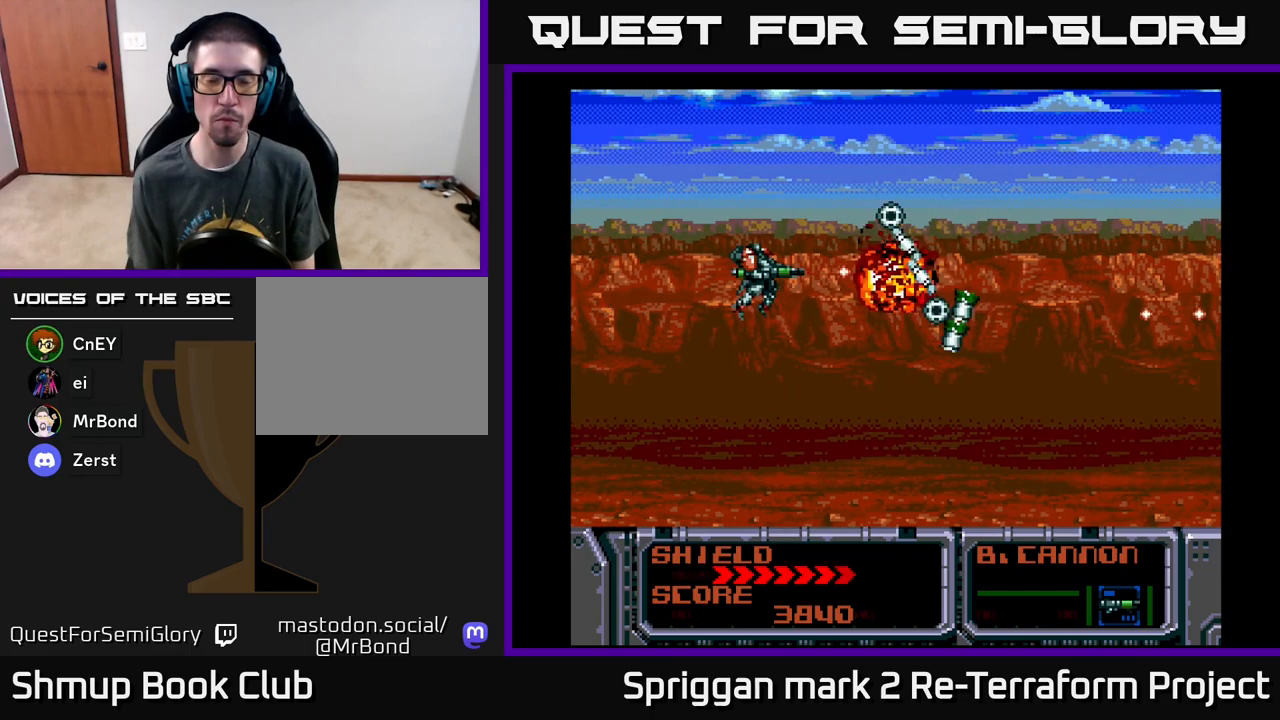
{"buttons": [], "events": []}
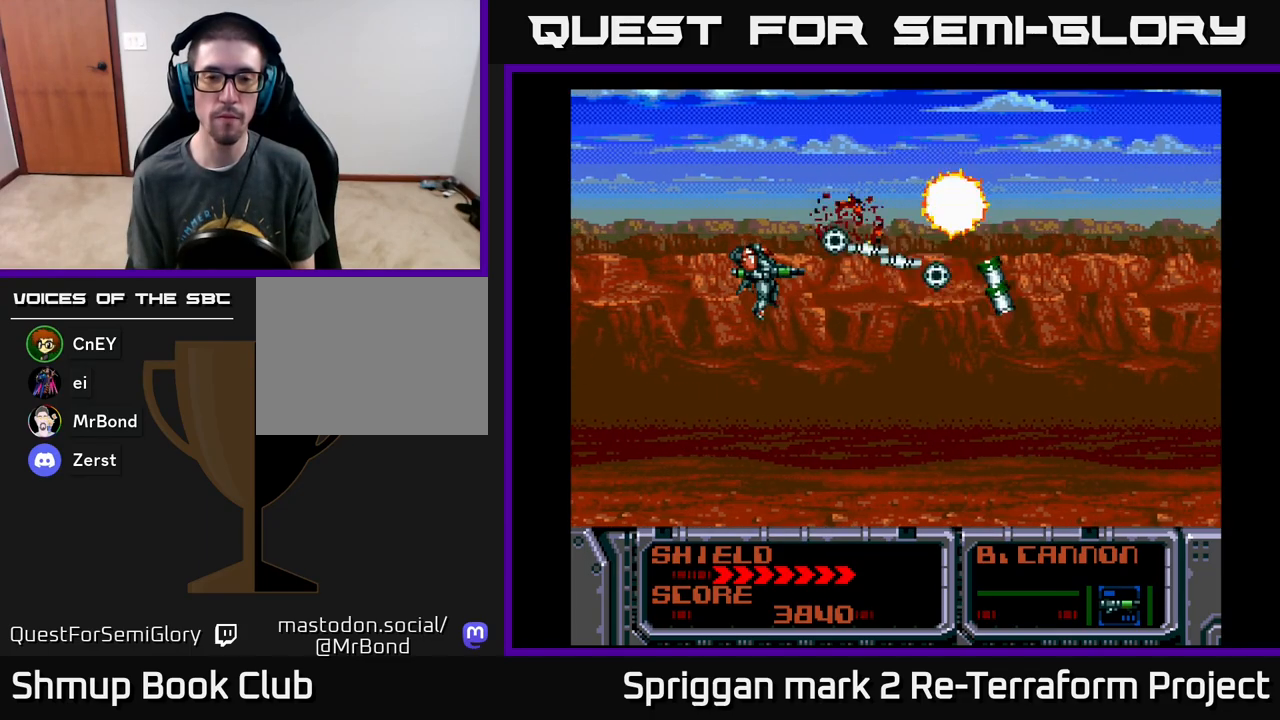
{"buttons": [], "events": []}
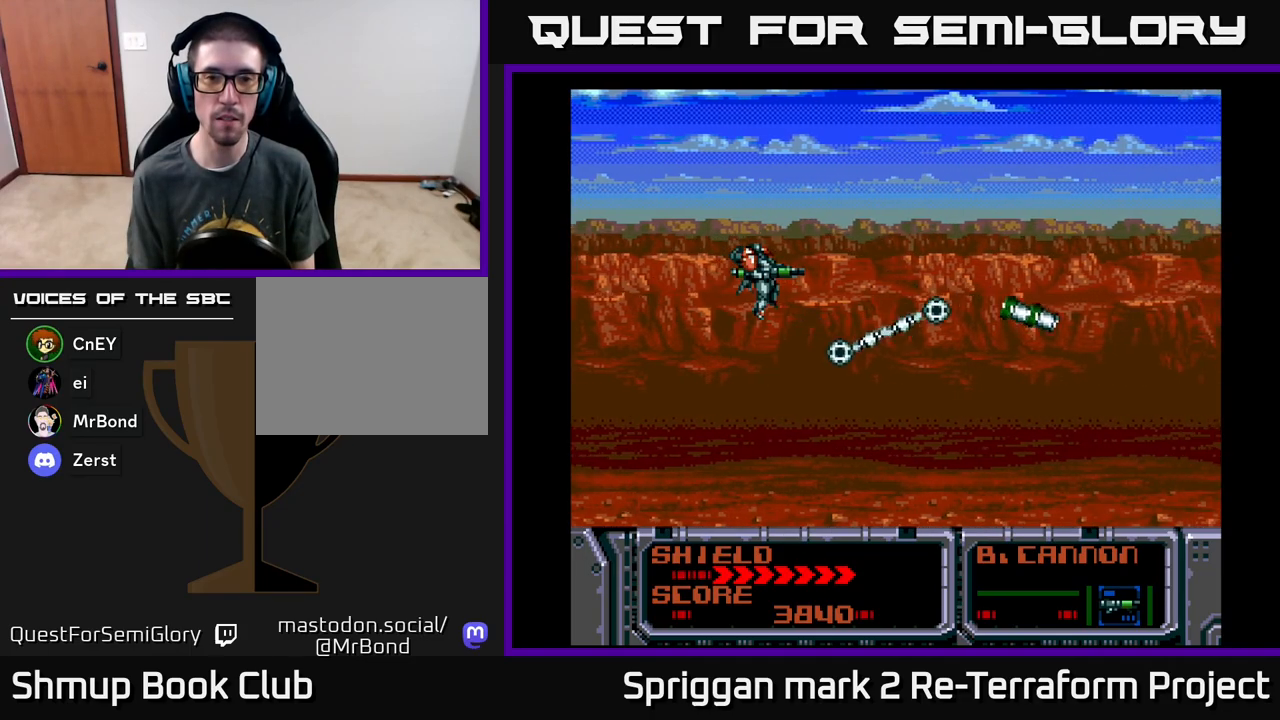
{"buttons": [], "events": []}
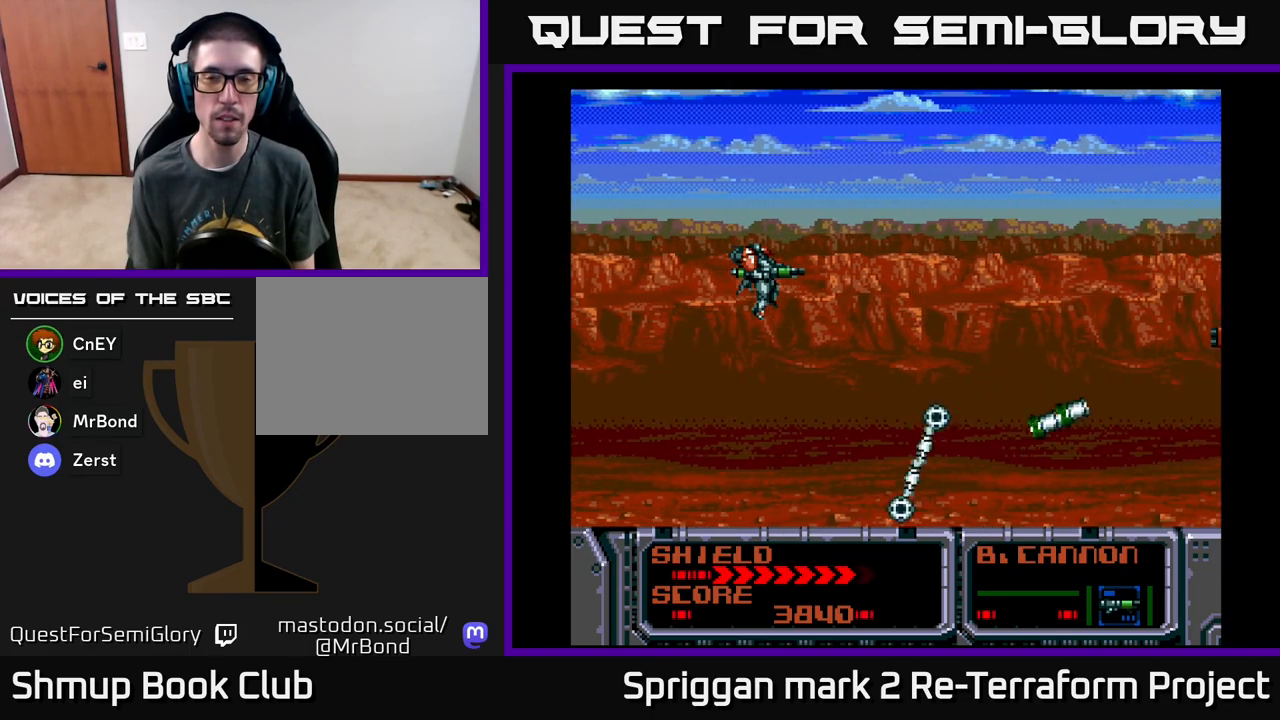
{"buttons": [], "events": [[117, "A", "down"], [183, "A", "up"]]}